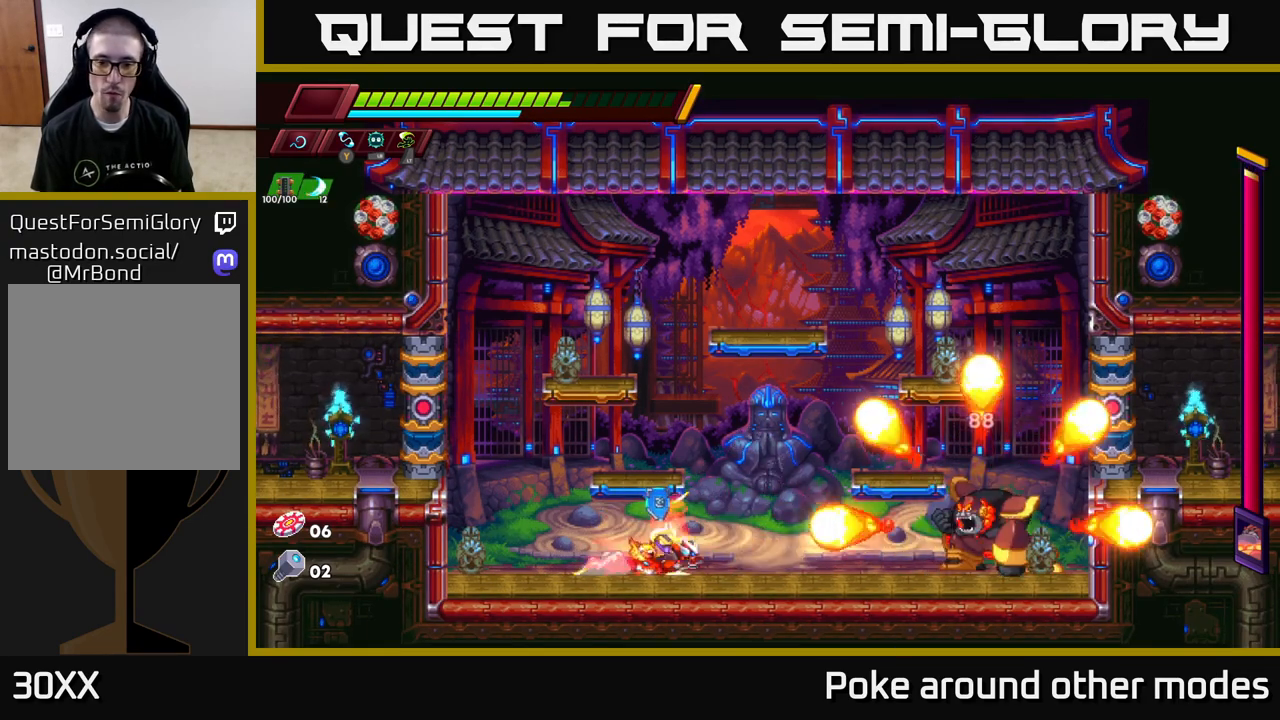
Gameplay with a controller (Xbox layout); each line is a JSON object with the inputs held at the frame after it. "events" lists button and stick changes between this image and that frame as [ms after this image, input, new state], when the widget could be followed in between.
{"buttons": [], "left_stick": "right", "right_stick": "center", "events": [[33, "R2", "up"], [250, "A", "up"], [283, "left_stick", "right"]]}
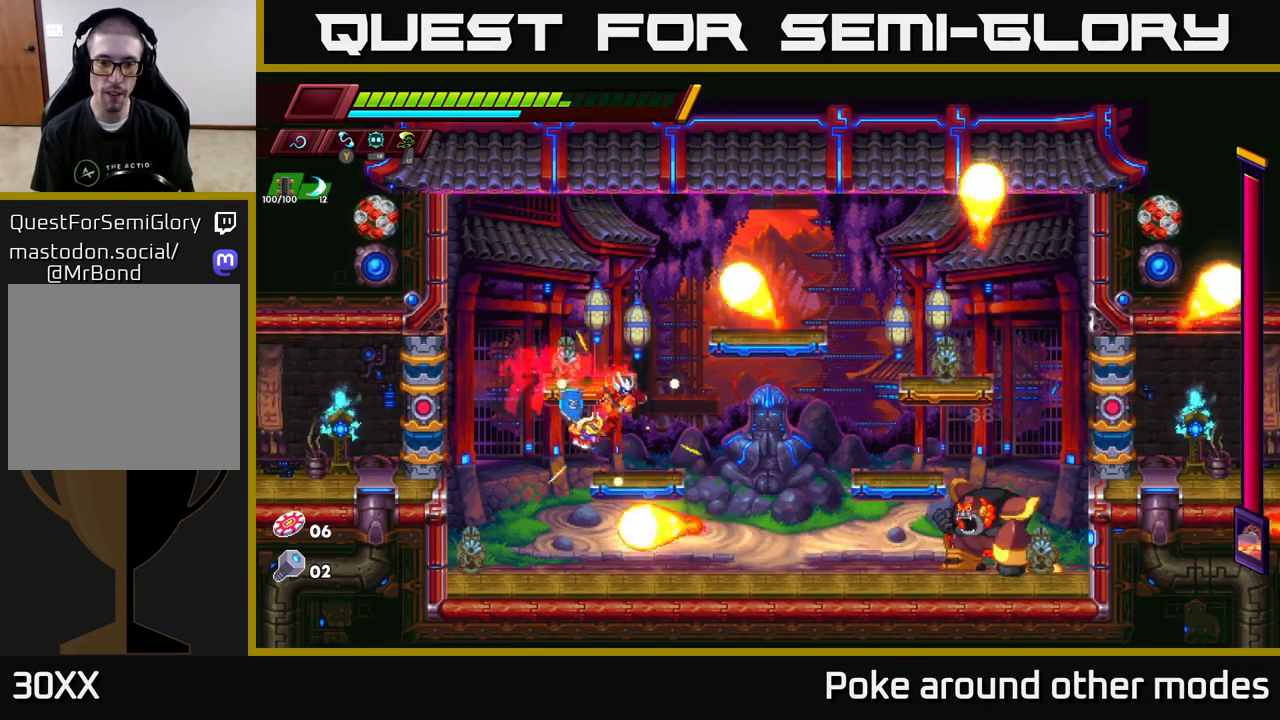
{"buttons": [], "left_stick": "left", "right_stick": "center", "events": [[83, "R2", "down"], [300, "X", "down"], [350, "R2", "up"], [383, "left_stick", "left"], [400, "X", "up"]]}
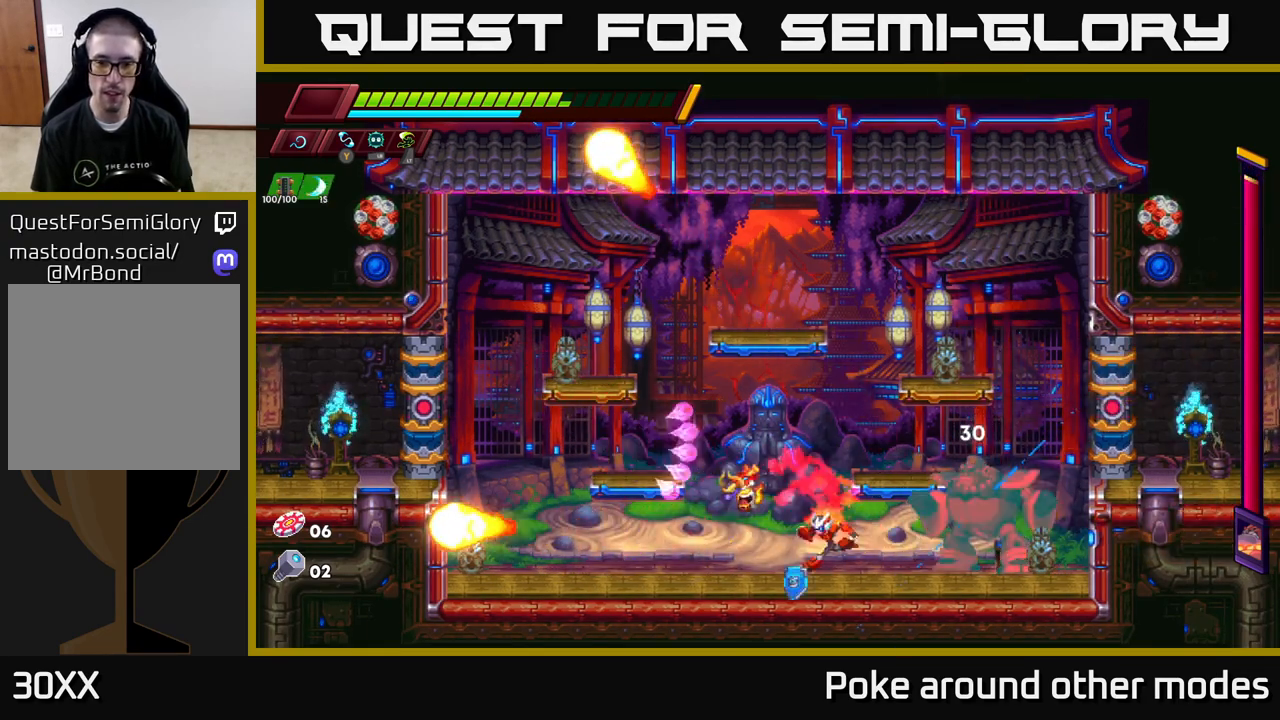
{"buttons": [], "left_stick": "left", "right_stick": "center", "events": [[133, "left_stick", "right"], [167, "X", "down"], [317, "X", "up"], [333, "left_stick", "left"]]}
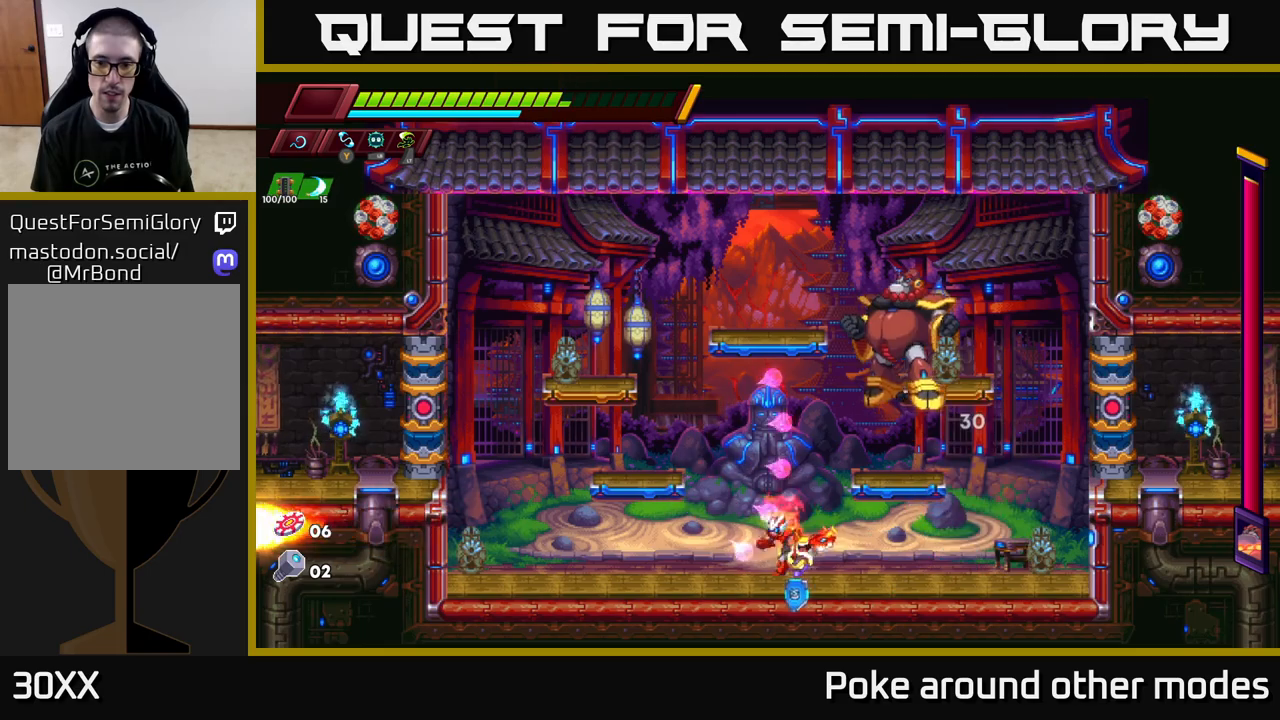
{"buttons": [], "left_stick": "up-left", "right_stick": "center", "events": [[83, "R2", "down"], [100, "left_stick", "up-left"], [117, "A", "down"], [267, "left_stick", "up-right"], [283, "X", "down"], [333, "R2", "up"], [350, "A", "up"], [350, "left_stick", "up-left"], [367, "X", "up"]]}
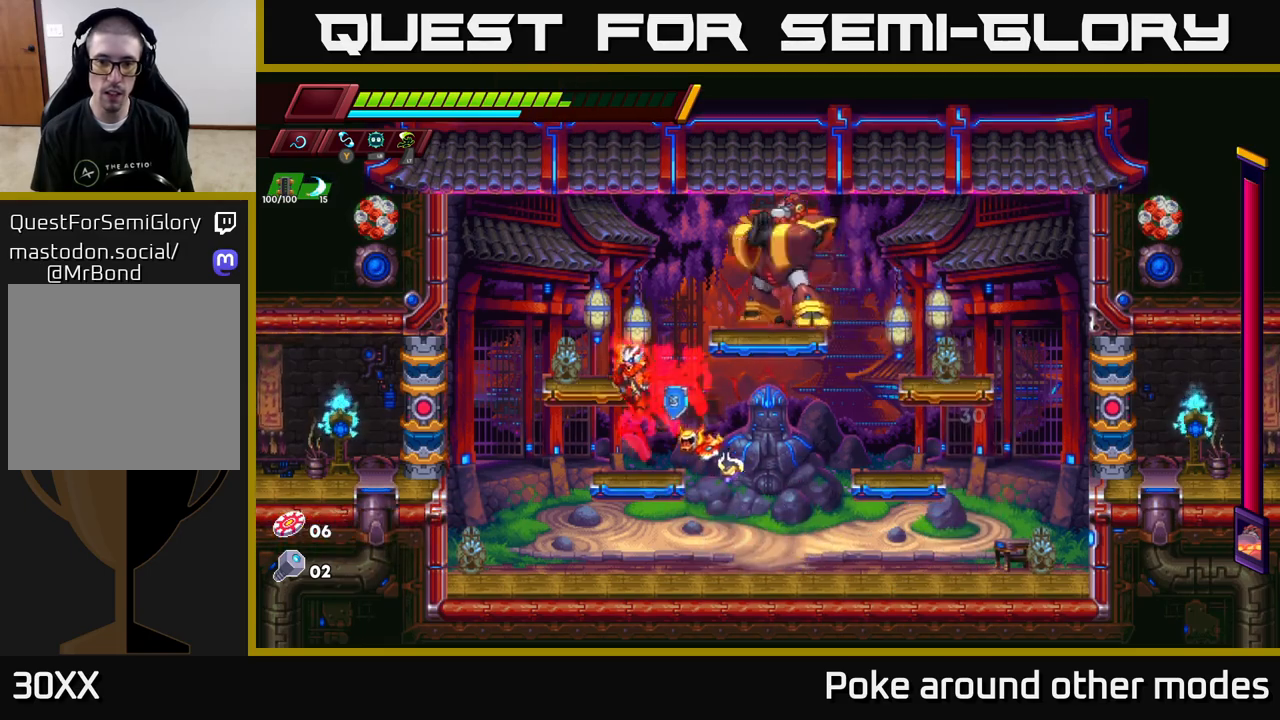
{"buttons": ["R2"], "left_stick": "right", "right_stick": "center", "events": [[300, "R2", "down"], [350, "R2", "up"], [383, "left_stick", "right"], [500, "R2", "down"]]}
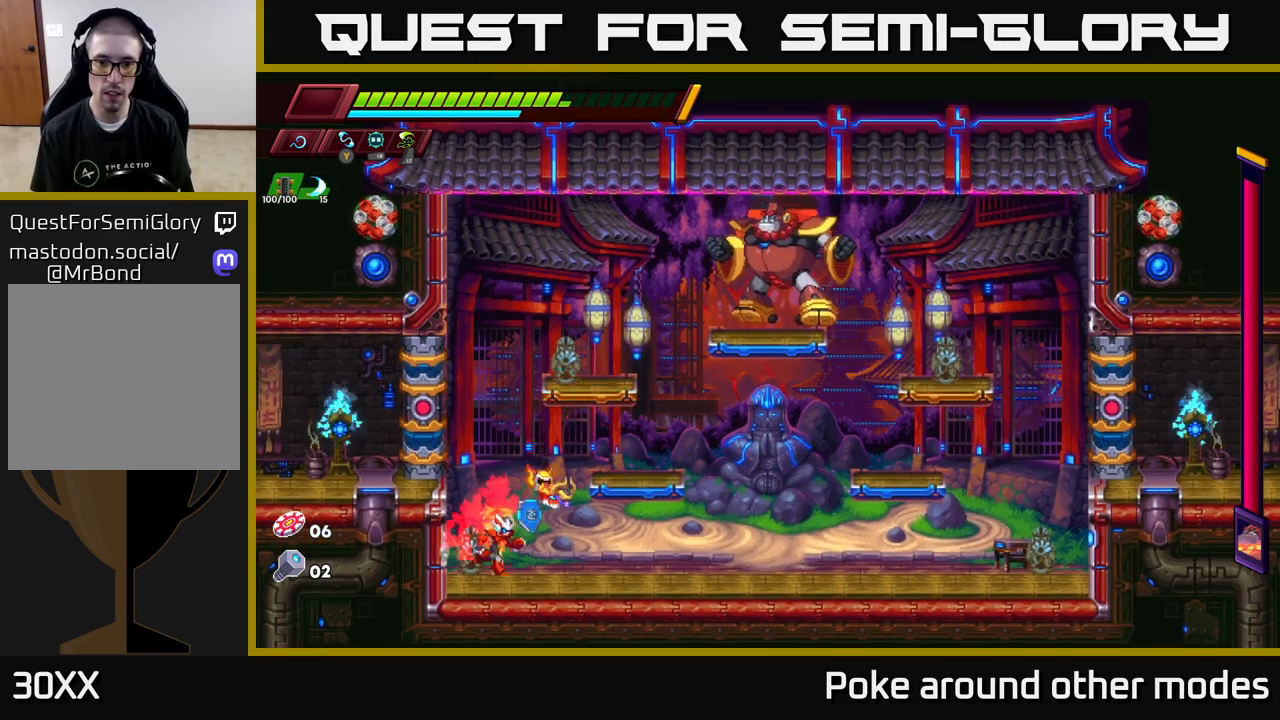
{"buttons": ["R2"], "left_stick": "right", "right_stick": "center", "events": [[133, "R2", "up"], [167, "R2", "down"], [317, "R2", "up"], [350, "R2", "down"]]}
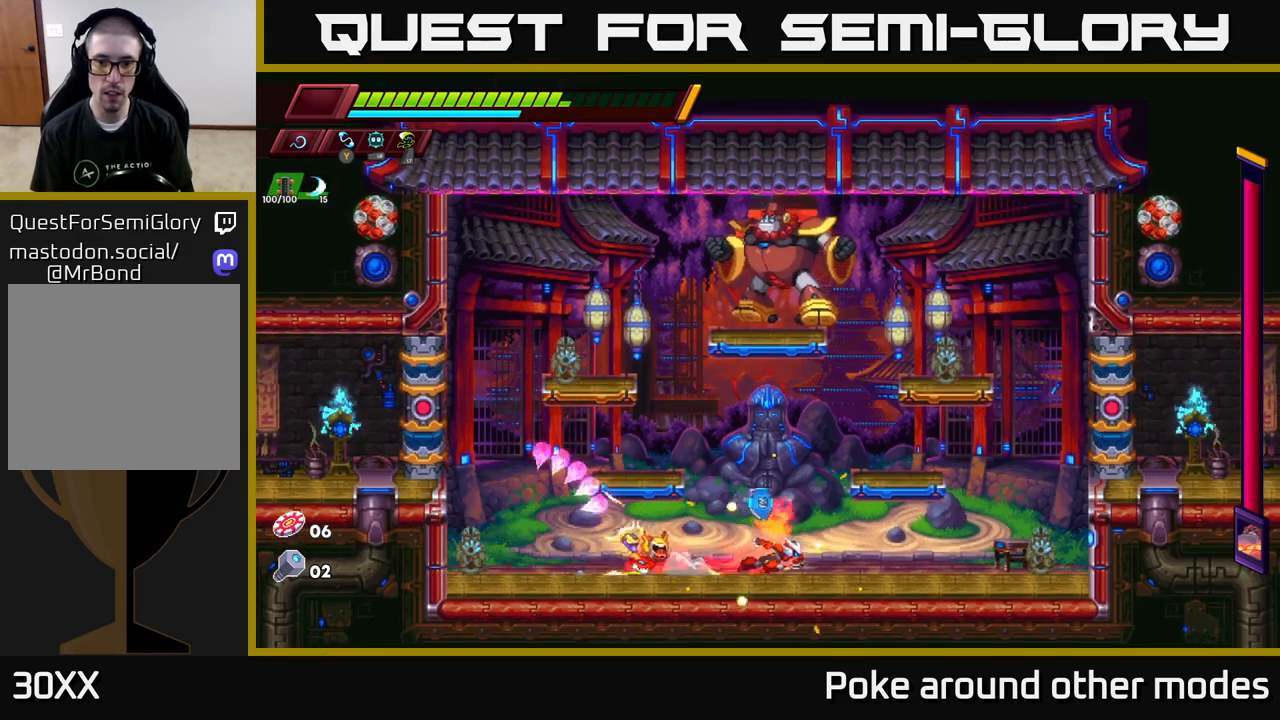
{"buttons": ["X"], "left_stick": "center", "right_stick": "center", "events": [[33, "R2", "up"], [100, "R2", "down"], [350, "left_stick", "left"], [367, "R2", "up"], [400, "X", "down"], [500, "left_stick", "center"]]}
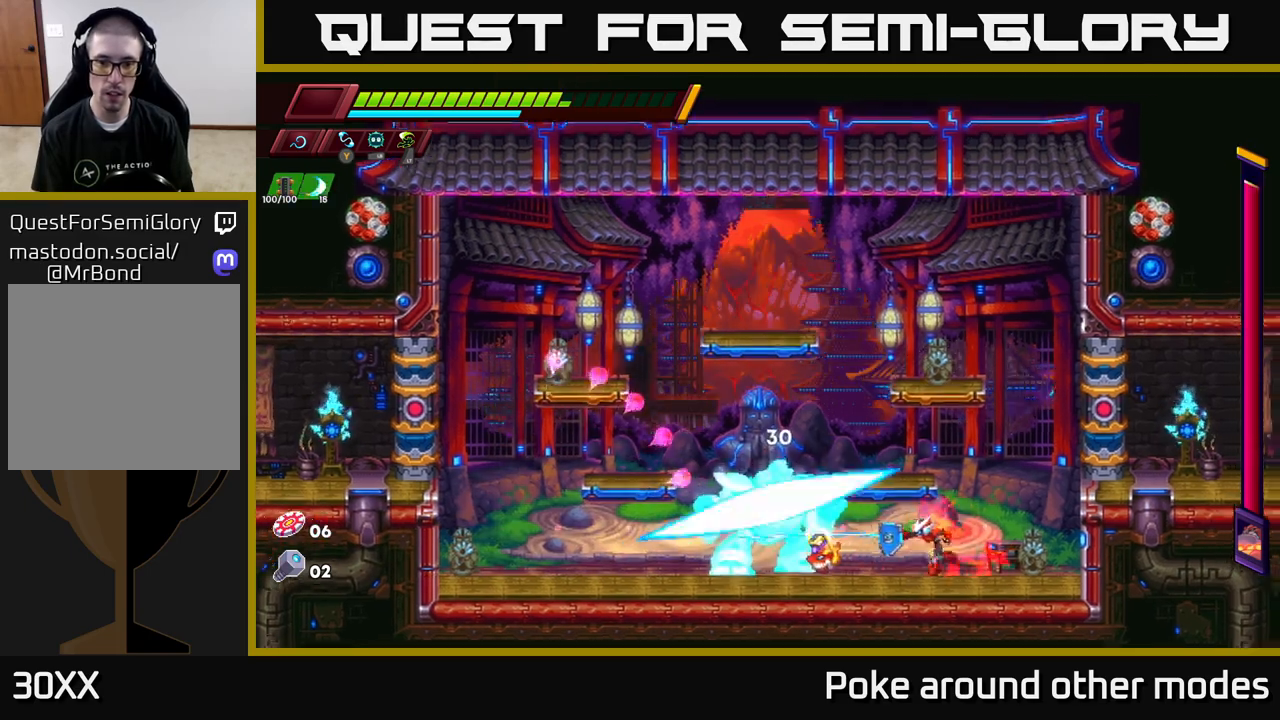
{"buttons": [], "left_stick": "right", "right_stick": "center", "events": [[17, "X", "up"], [83, "left_stick", "right"], [283, "left_stick", "up-left"], [333, "X", "down"], [433, "X", "up"], [467, "left_stick", "right"]]}
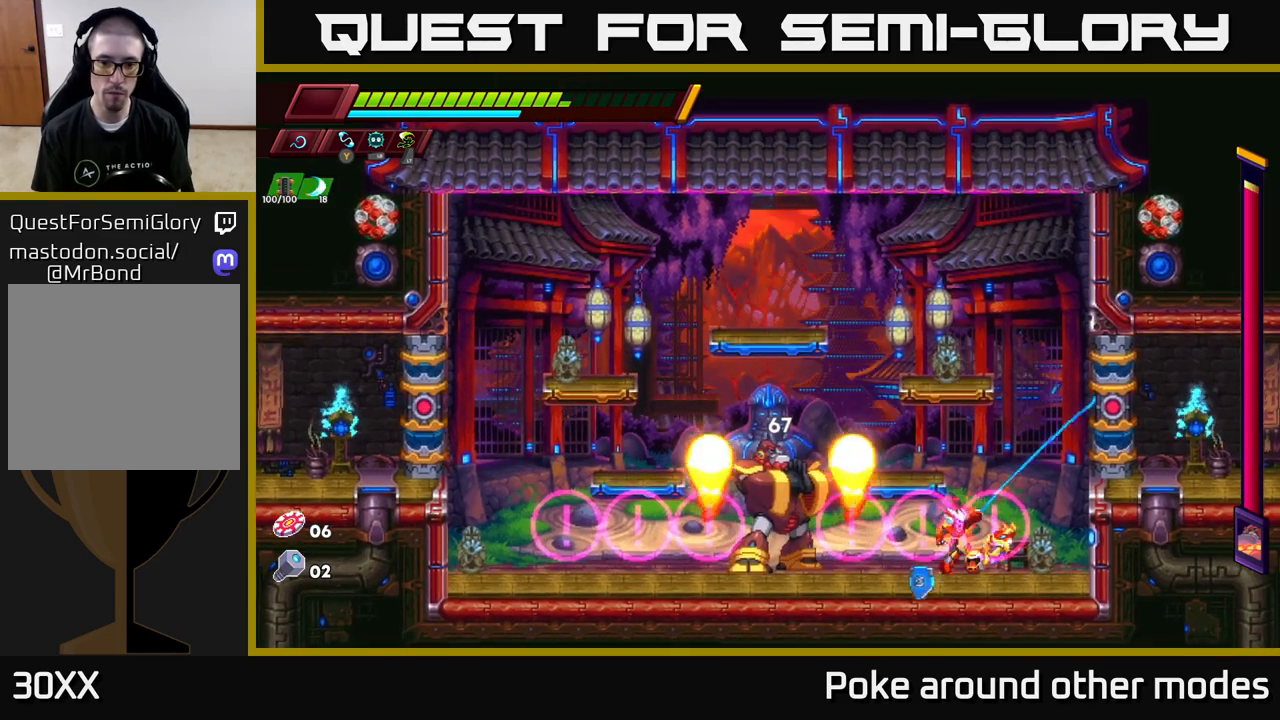
{"buttons": [], "left_stick": "center", "right_stick": "center", "events": [[200, "R2", "down"], [450, "R2", "up"], [467, "left_stick", "center"]]}
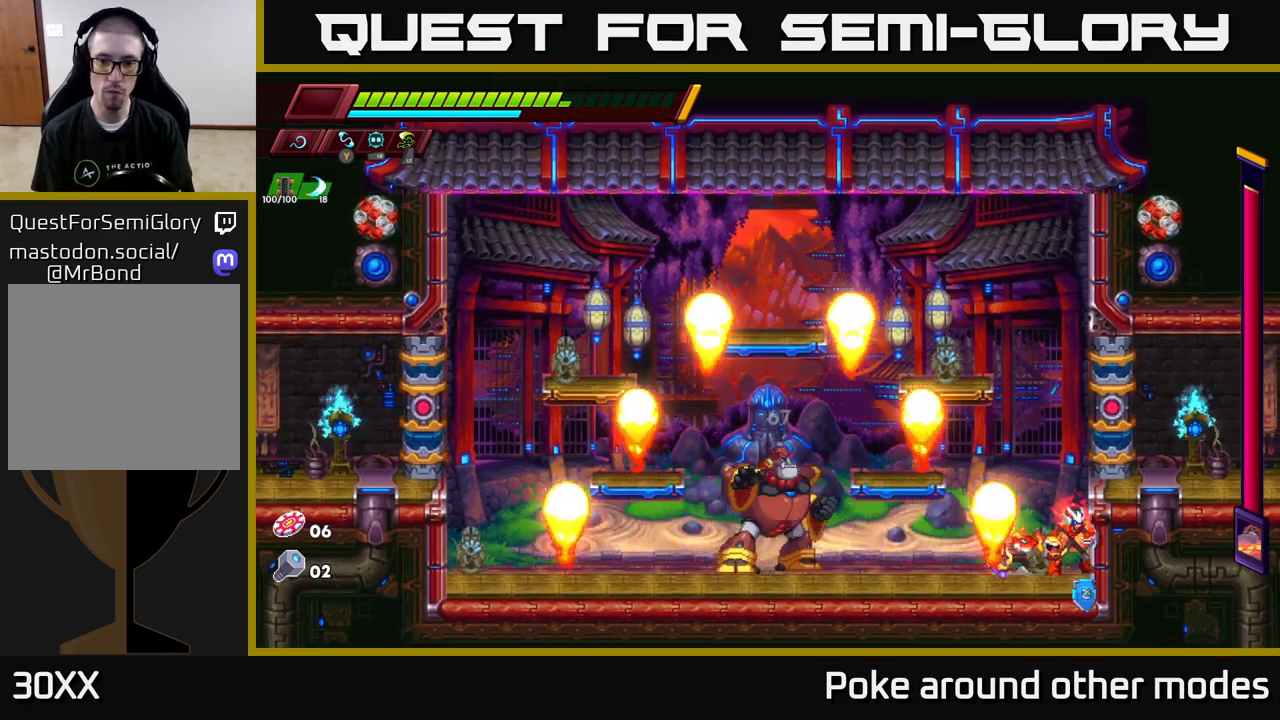
{"buttons": ["X", "R2"], "left_stick": "right", "right_stick": "center", "events": [[233, "left_stick", "left"], [267, "R2", "down"], [383, "X", "down"], [500, "left_stick", "right"]]}
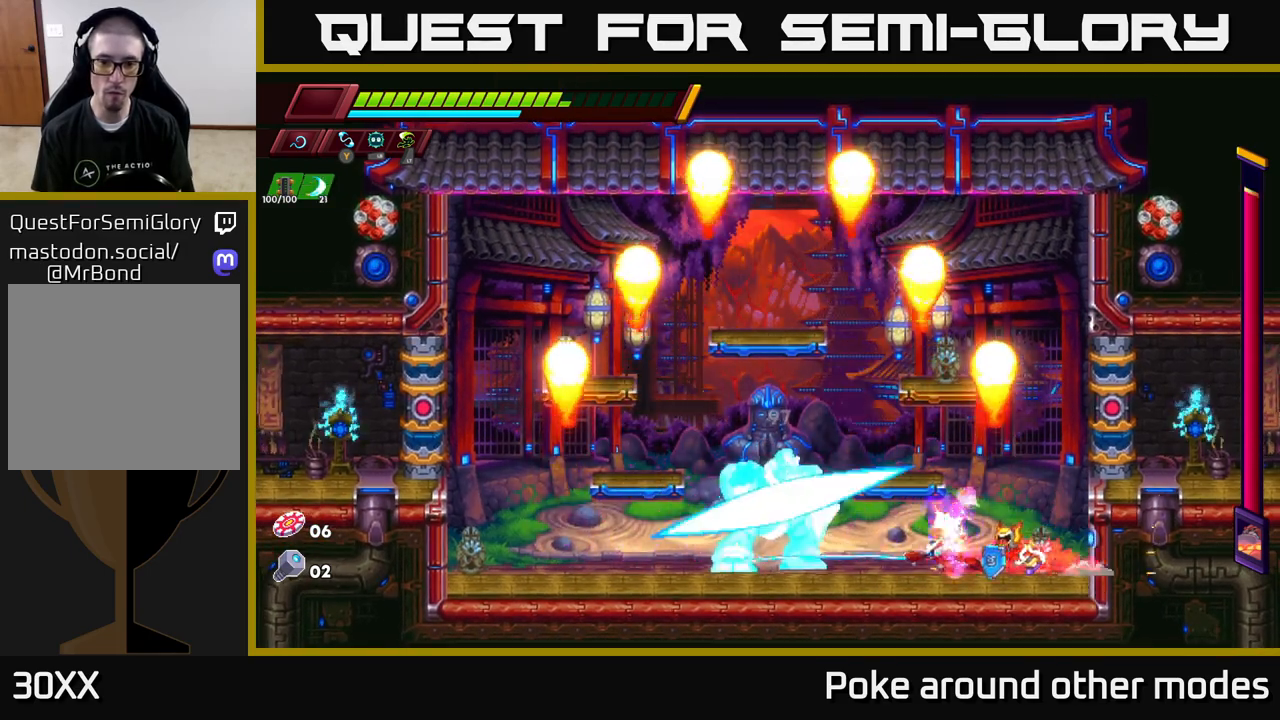
{"buttons": [], "left_stick": "right", "right_stick": "center", "events": [[17, "A", "down"], [17, "R2", "up"], [50, "X", "up"], [183, "A", "up"]]}
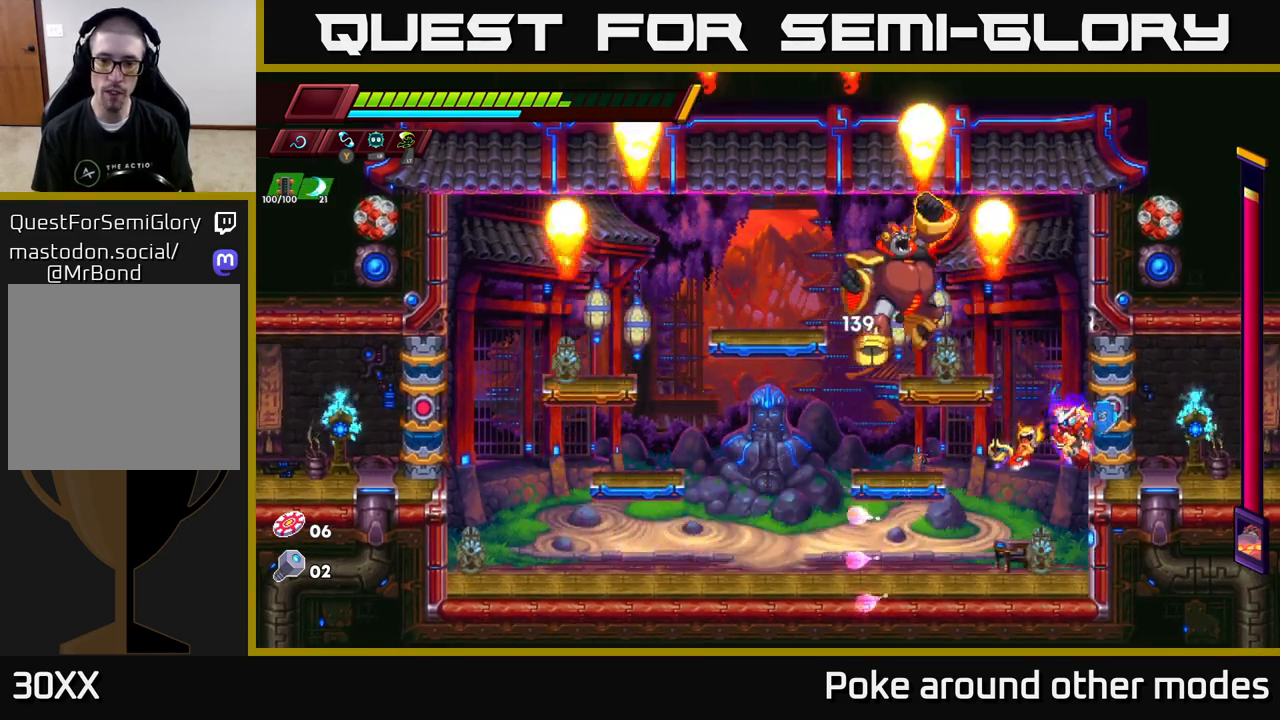
{"buttons": ["R2"], "left_stick": "left", "right_stick": "center", "events": [[67, "left_stick", "left"], [183, "R2", "down"], [317, "R2", "up"], [433, "R2", "down"]]}
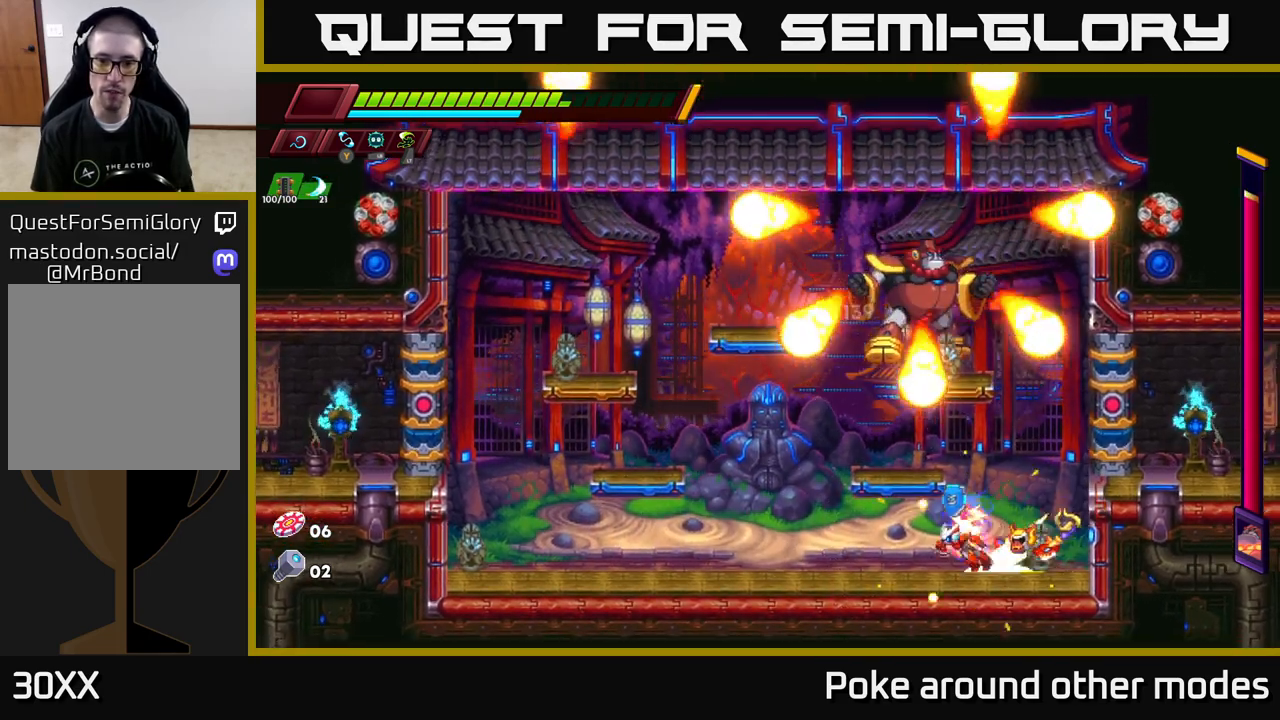
{"buttons": ["X", "R2"], "left_stick": "right", "right_stick": "center", "events": [[283, "R2", "up"], [383, "left_stick", "right"], [433, "R2", "down"], [450, "X", "down"]]}
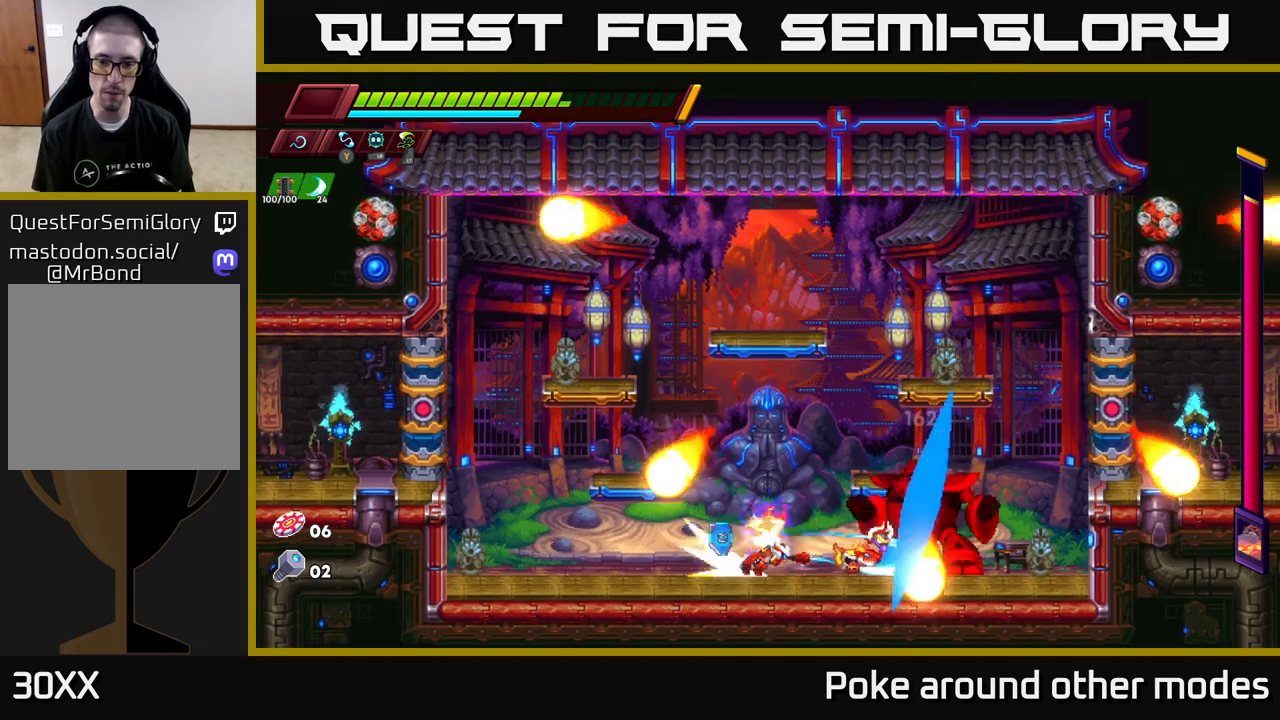
{"buttons": [], "left_stick": "left", "right_stick": "center", "events": [[17, "R2", "up"], [33, "X", "up"], [33, "left_stick", "left"], [300, "left_stick", "right"], [350, "X", "down"], [433, "left_stick", "left"], [450, "X", "up"]]}
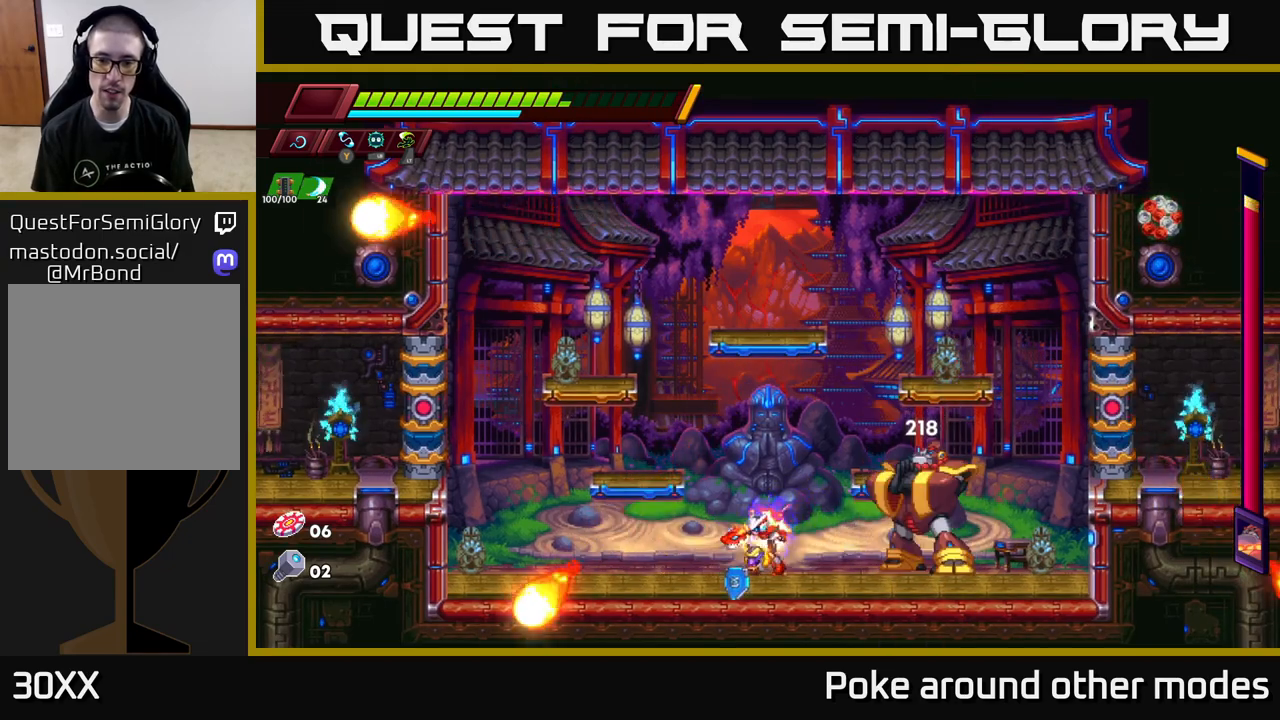
{"buttons": [], "left_stick": "left", "right_stick": "center", "events": [[217, "left_stick", "right"], [300, "X", "down"], [417, "X", "up"], [433, "left_stick", "center"], [483, "left_stick", "left"]]}
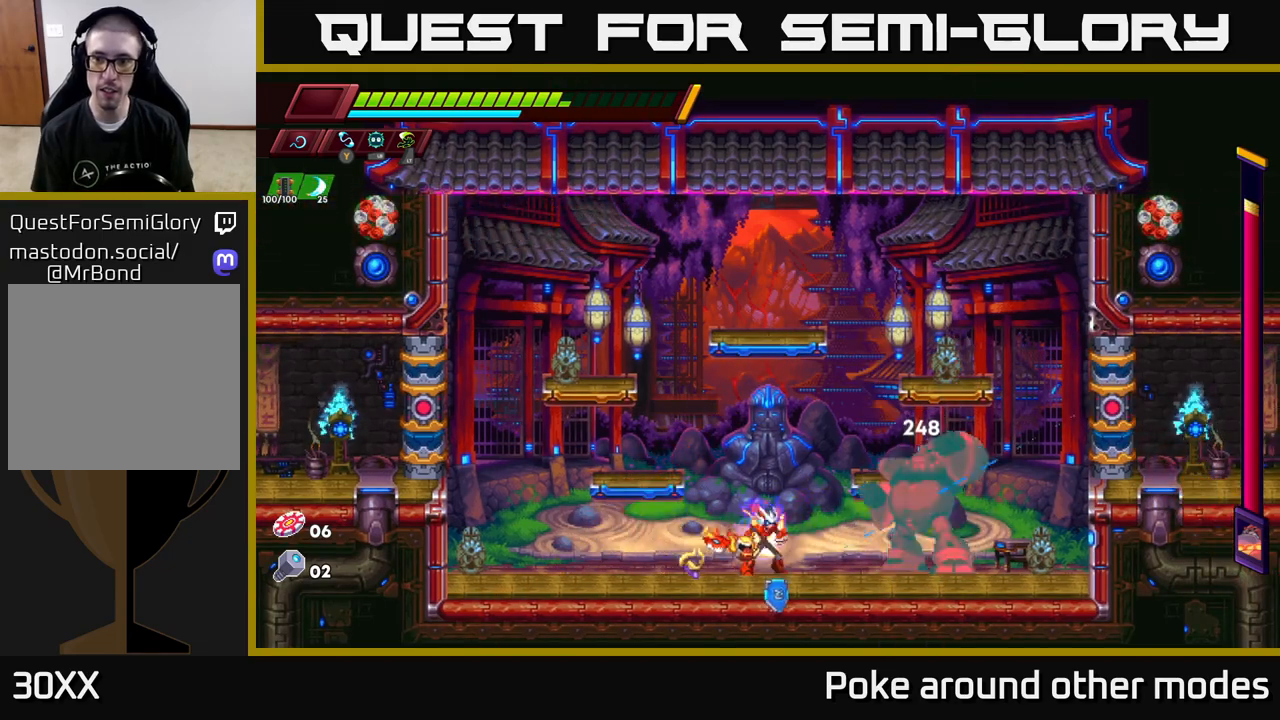
{"buttons": [], "left_stick": "left", "right_stick": "center", "events": [[17, "A", "down"], [100, "A", "up"], [117, "left_stick", "right"], [217, "X", "down"], [267, "left_stick", "center"], [317, "X", "up"], [383, "left_stick", "left"]]}
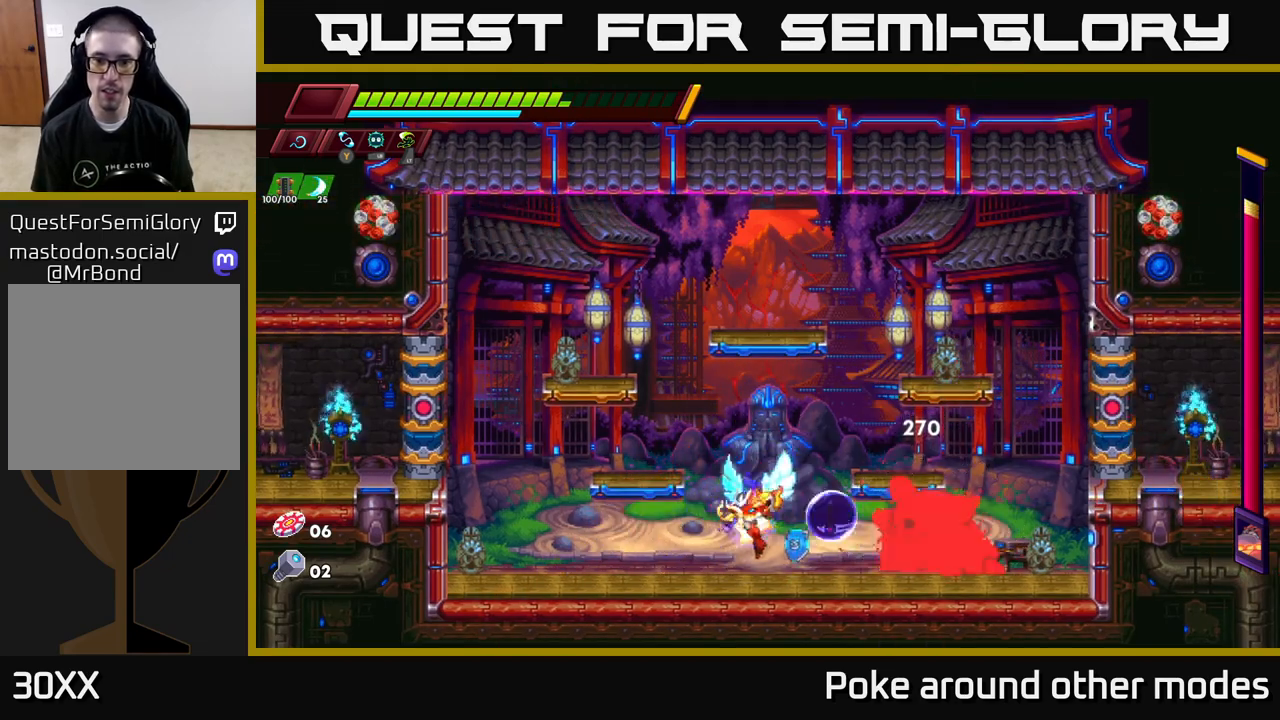
{"buttons": ["R2"], "left_stick": "left", "right_stick": "center", "events": [[133, "left_stick", "right"], [217, "X", "down"], [233, "left_stick", "left"], [250, "R2", "down"], [300, "X", "up"]]}
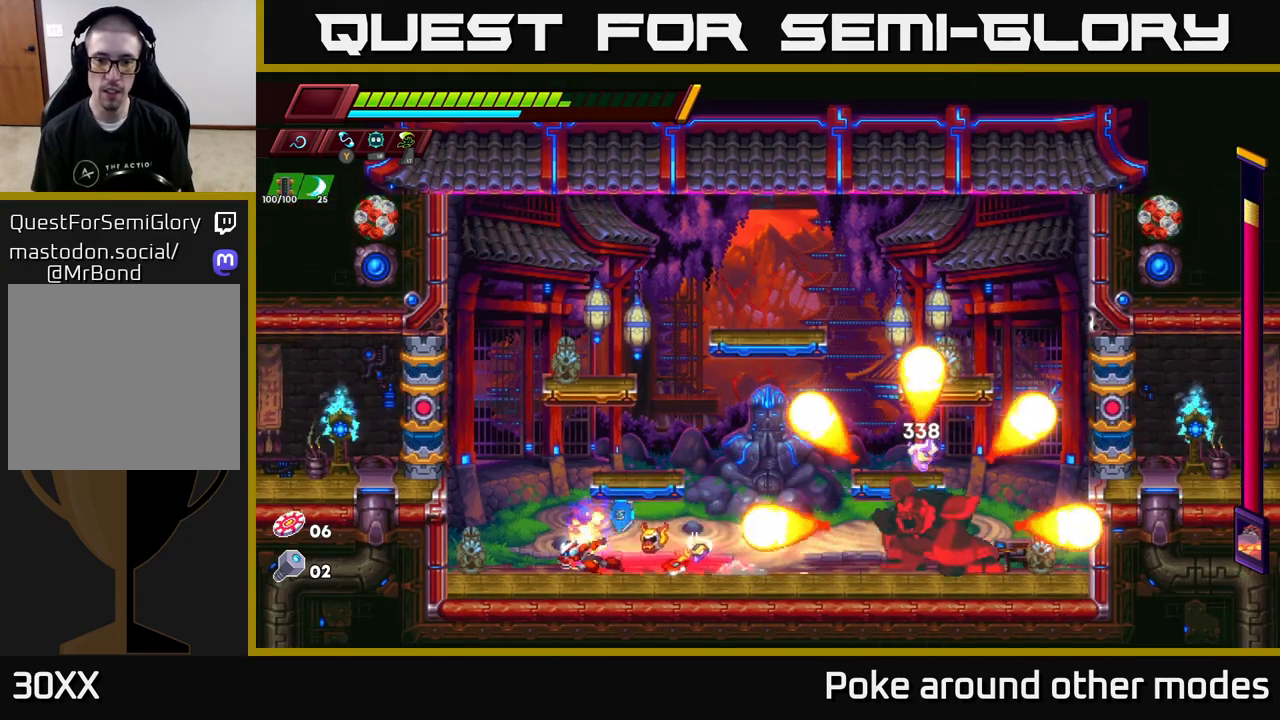
{"buttons": [], "left_stick": "right", "right_stick": "center", "events": [[200, "A", "down"], [233, "left_stick", "right"], [367, "A", "up"], [433, "R2", "up"]]}
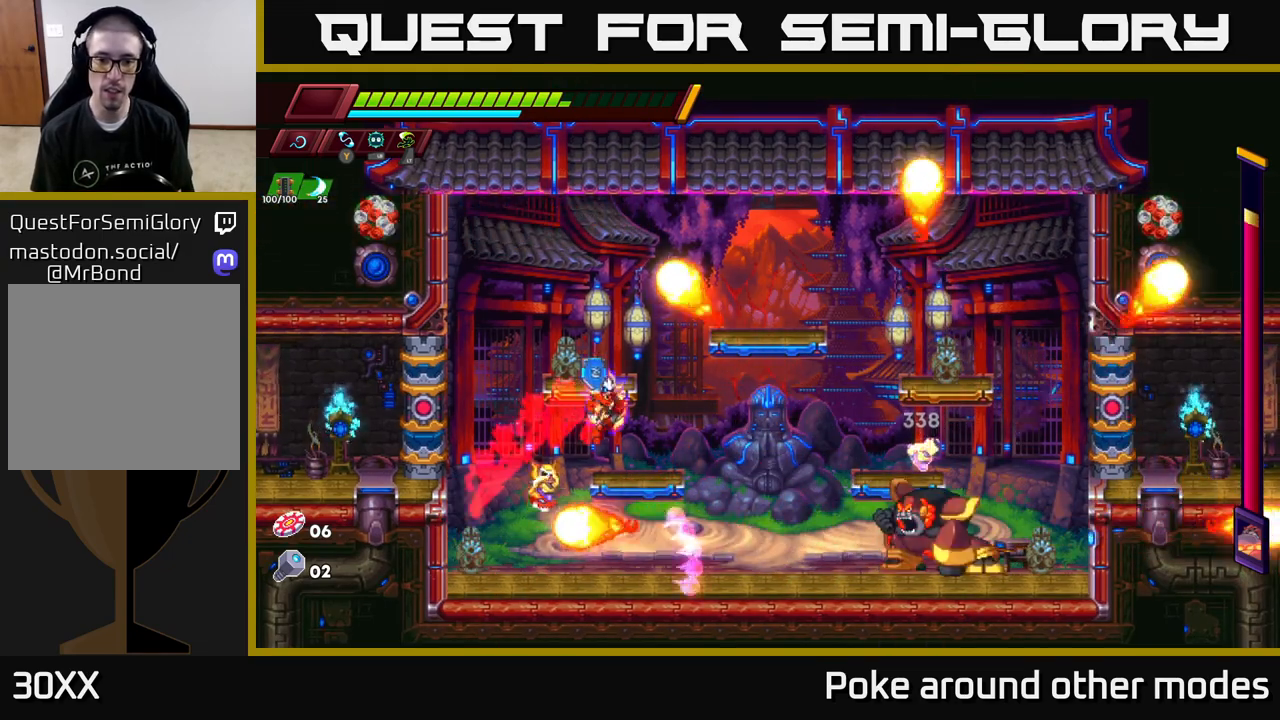
{"buttons": [], "left_stick": "center", "right_stick": "center", "events": [[200, "X", "down"], [250, "left_stick", "center"], [317, "X", "up"]]}
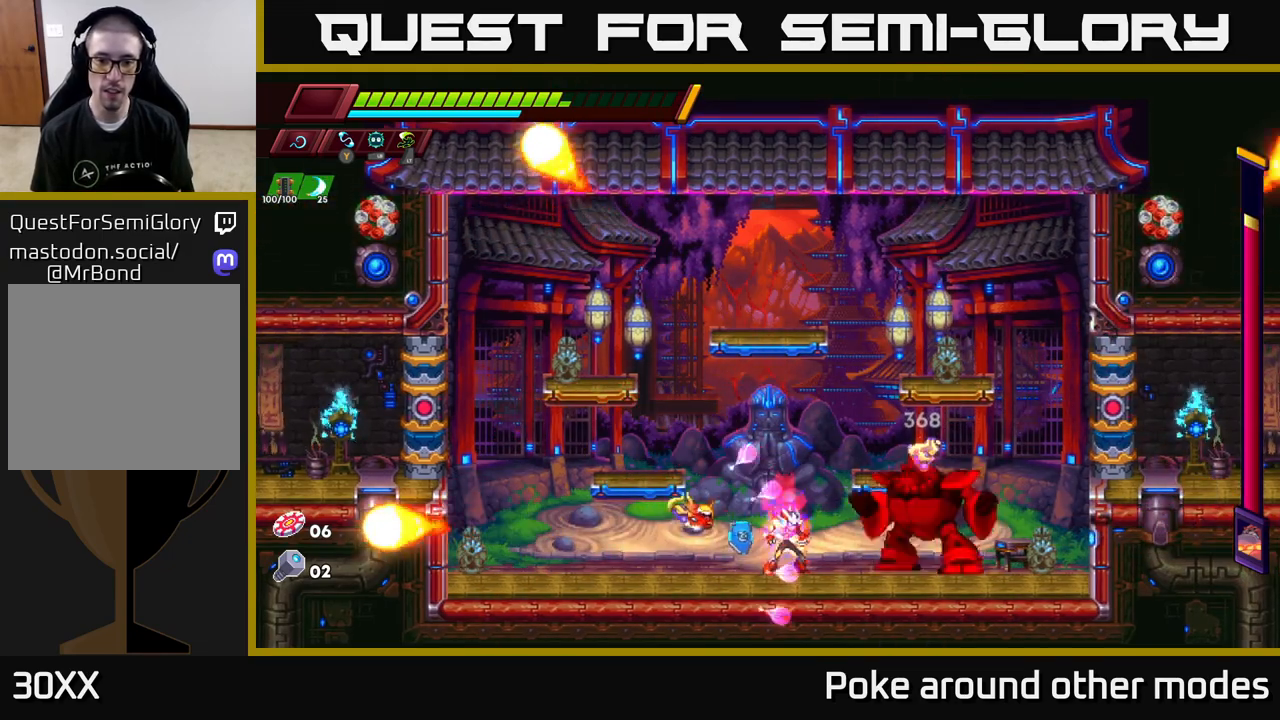
{"buttons": ["X"], "left_stick": "center", "right_stick": "center", "events": [[67, "X", "down"], [233, "X", "up"], [467, "X", "down"]]}
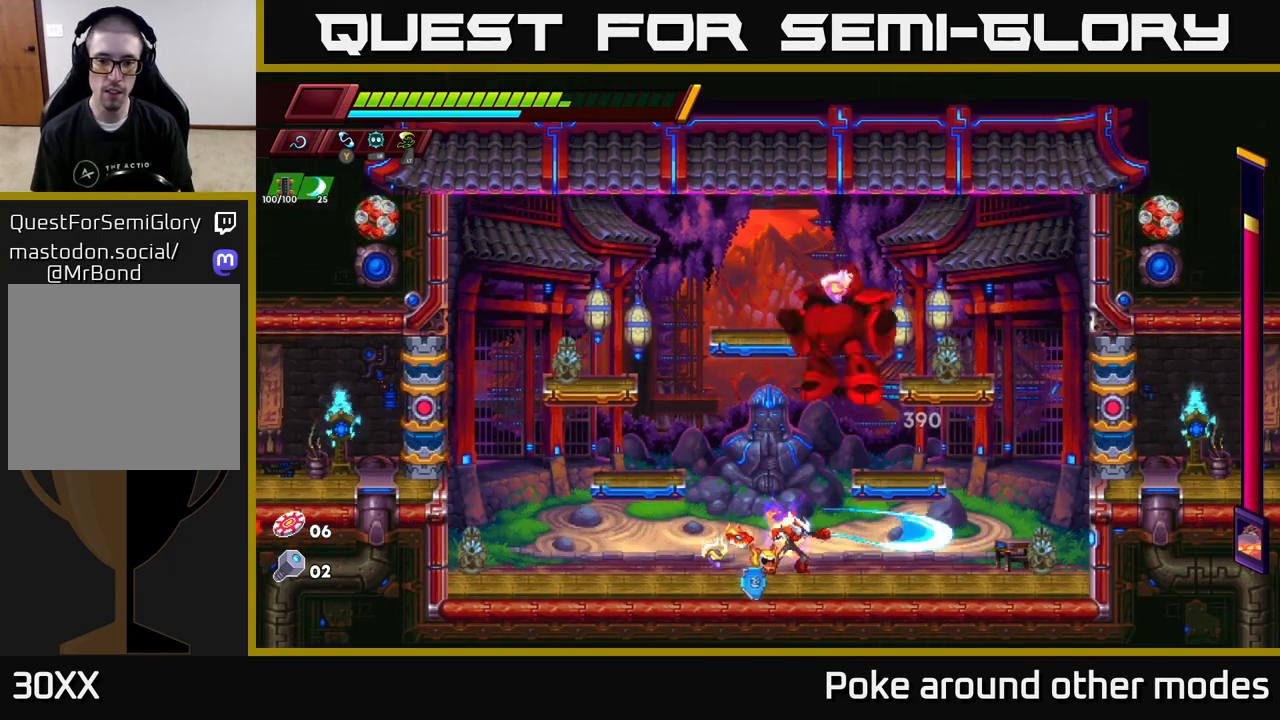
{"buttons": [], "left_stick": "right", "right_stick": "center", "events": [[33, "X", "up"], [50, "left_stick", "left"], [200, "R2", "down"], [333, "R2", "up"], [483, "left_stick", "right"]]}
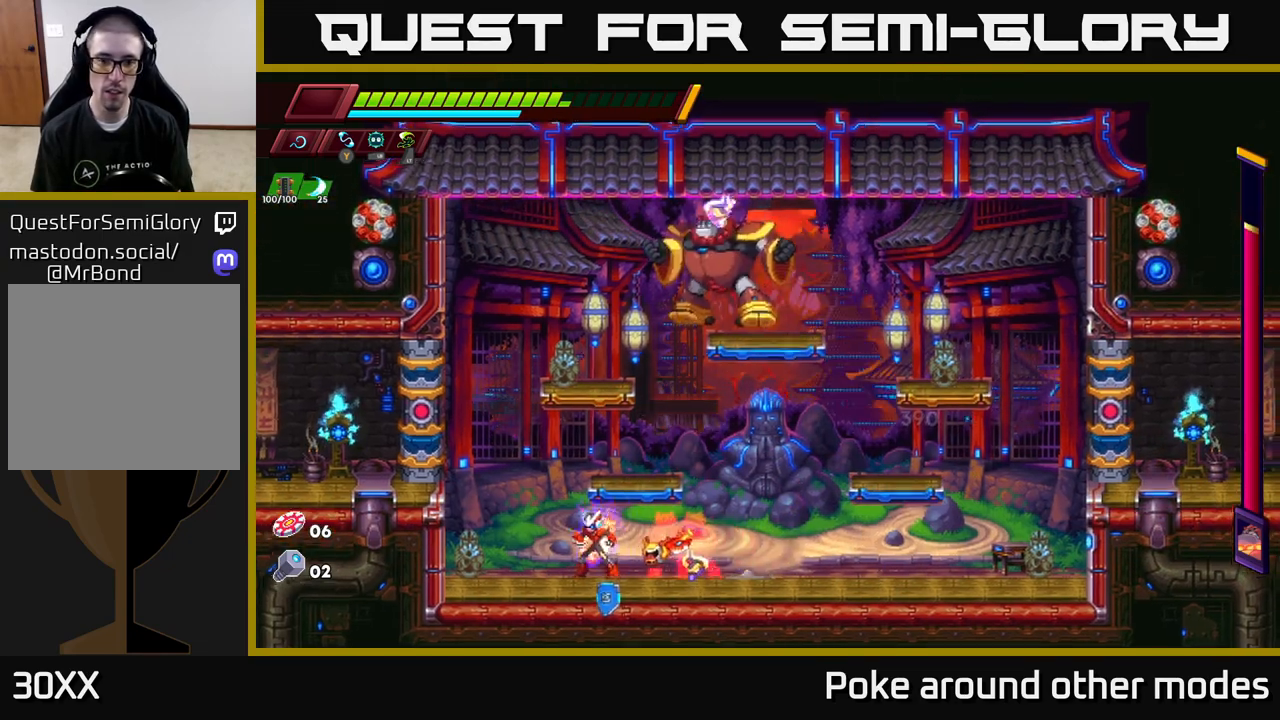
{"buttons": ["A", "R2"], "left_stick": "right", "right_stick": "center", "events": [[17, "R2", "down"], [167, "R2", "up"], [233, "R2", "down"], [483, "A", "down"]]}
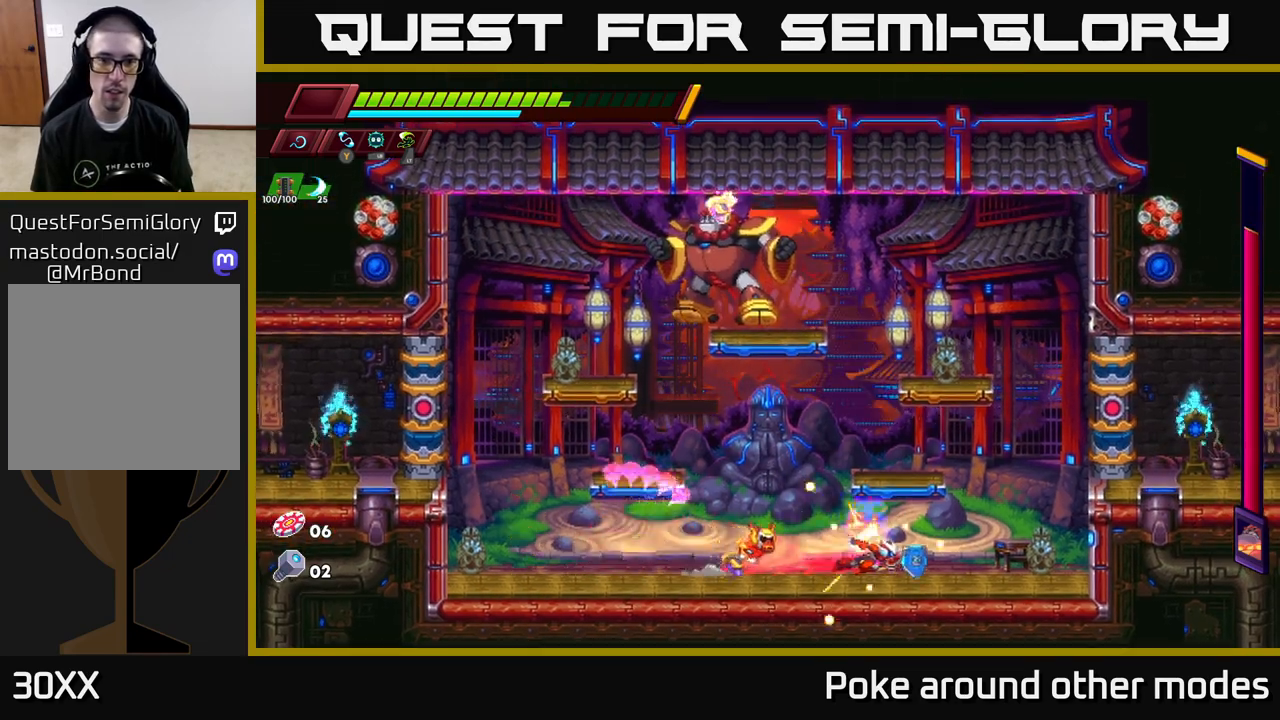
{"buttons": [], "left_stick": "up-left", "right_stick": "center", "events": [[17, "left_stick", "up-left"], [83, "X", "down"], [167, "R2", "up"], [200, "A", "up"], [200, "X", "up"], [200, "left_stick", "right"], [433, "left_stick", "up-left"]]}
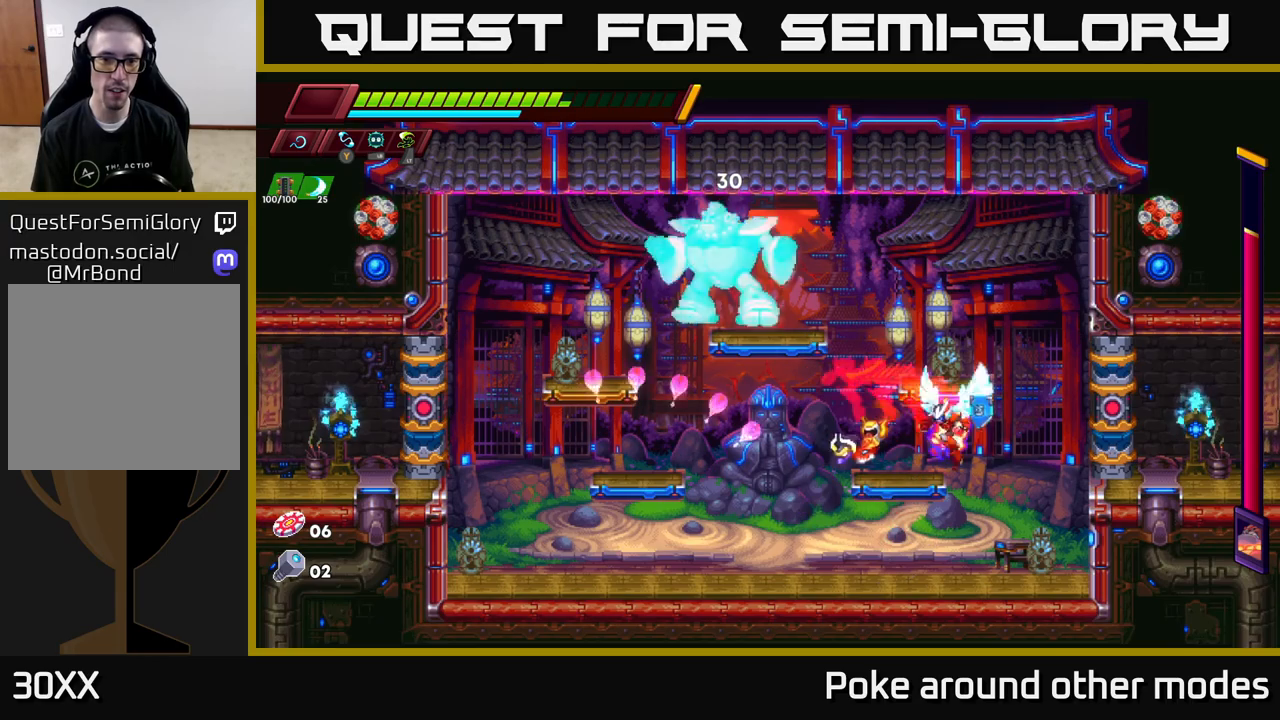
{"buttons": [], "left_stick": "up-left", "right_stick": "center", "events": [[17, "X", "down"], [100, "X", "up"], [167, "left_stick", "right"], [467, "left_stick", "up-left"]]}
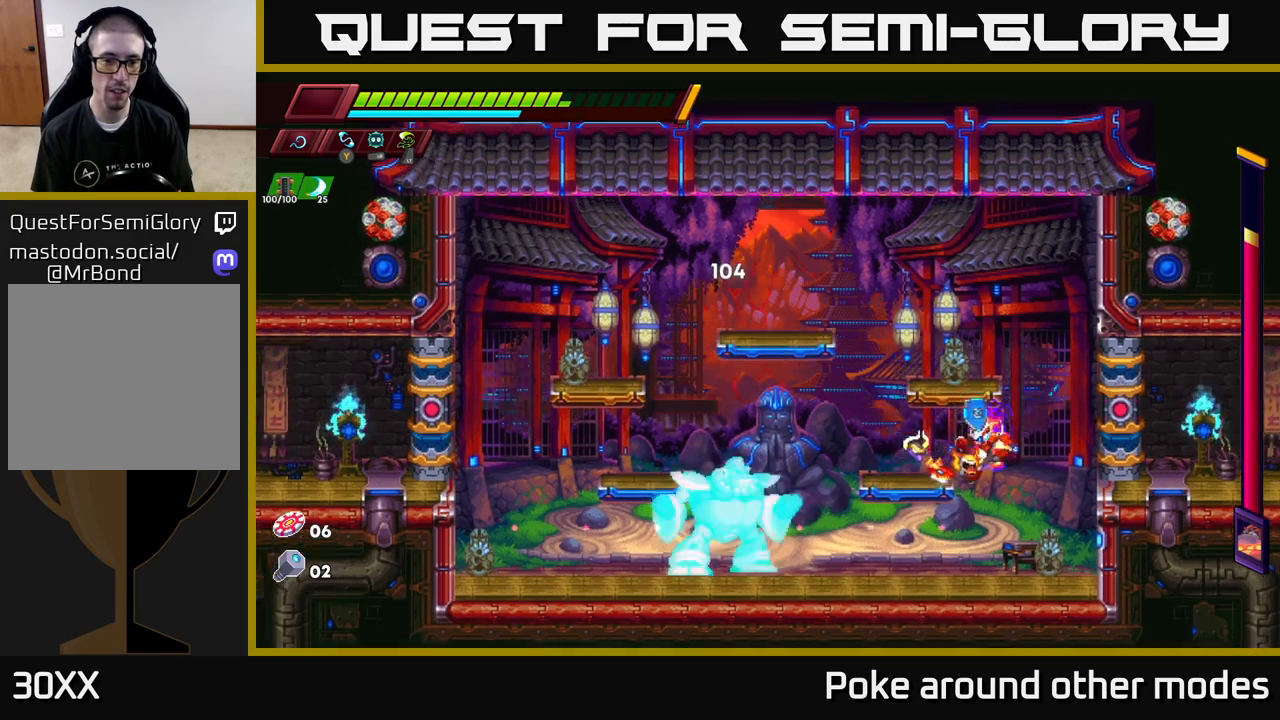
{"buttons": [], "left_stick": "right", "right_stick": "center", "events": [[100, "X", "down"], [200, "left_stick", "center"], [217, "X", "up"], [267, "left_stick", "right"]]}
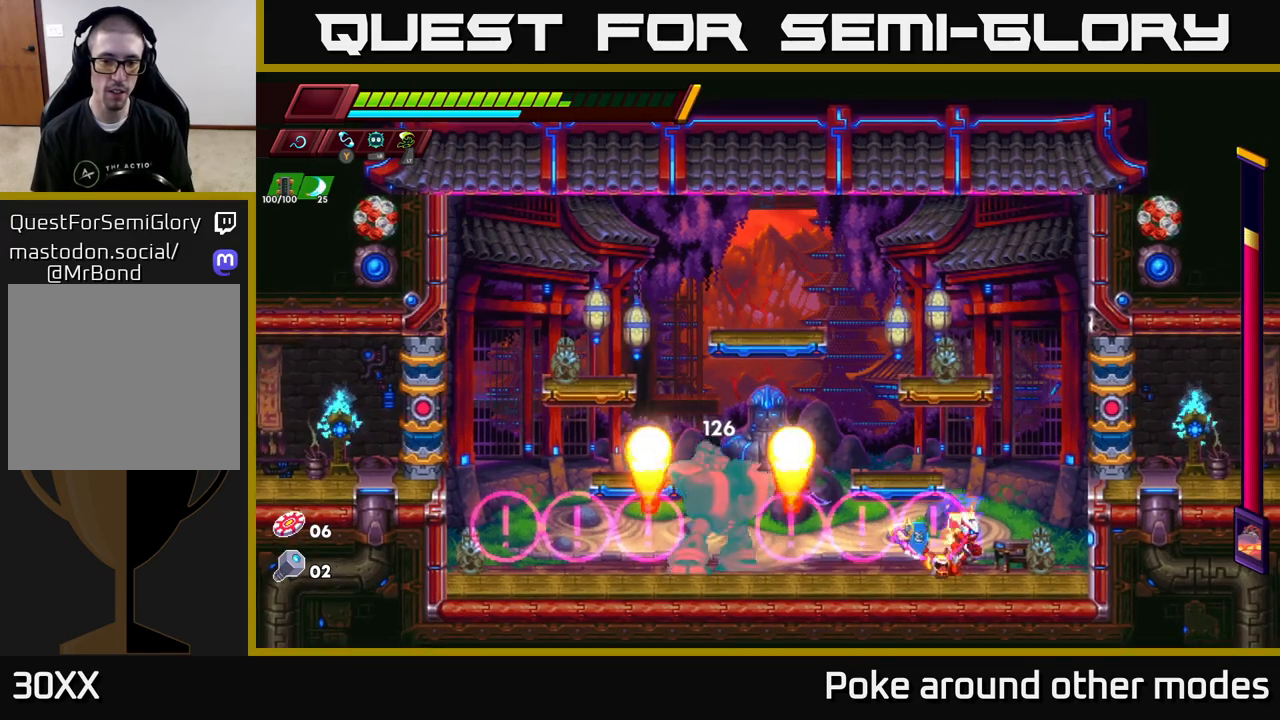
{"buttons": [], "left_stick": "right", "right_stick": "center", "events": [[50, "left_stick", "up-left"], [83, "X", "down"], [167, "R2", "down"], [167, "X", "up"], [167, "left_stick", "right"], [467, "R2", "up"]]}
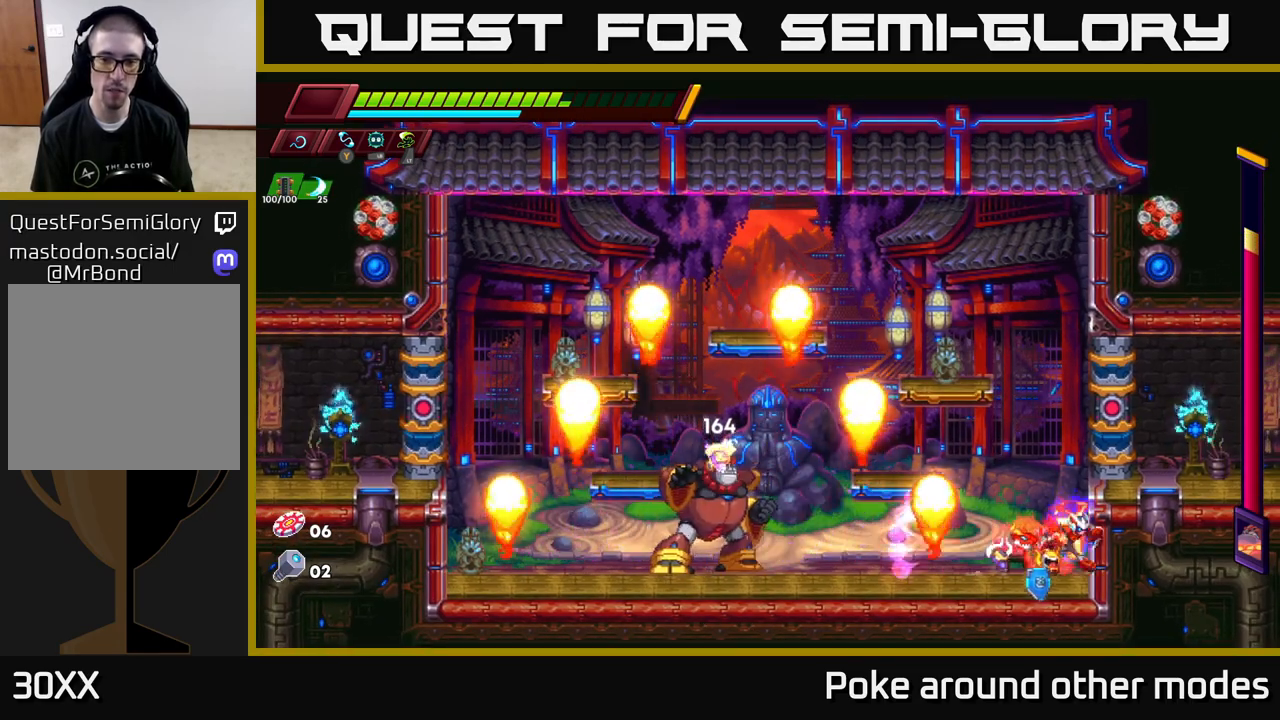
{"buttons": ["X"], "left_stick": "up-left", "right_stick": "center", "events": [[83, "left_stick", "center"], [133, "left_stick", "left"], [283, "R2", "down"], [400, "X", "down"], [500, "R2", "up"], [500, "left_stick", "up-left"]]}
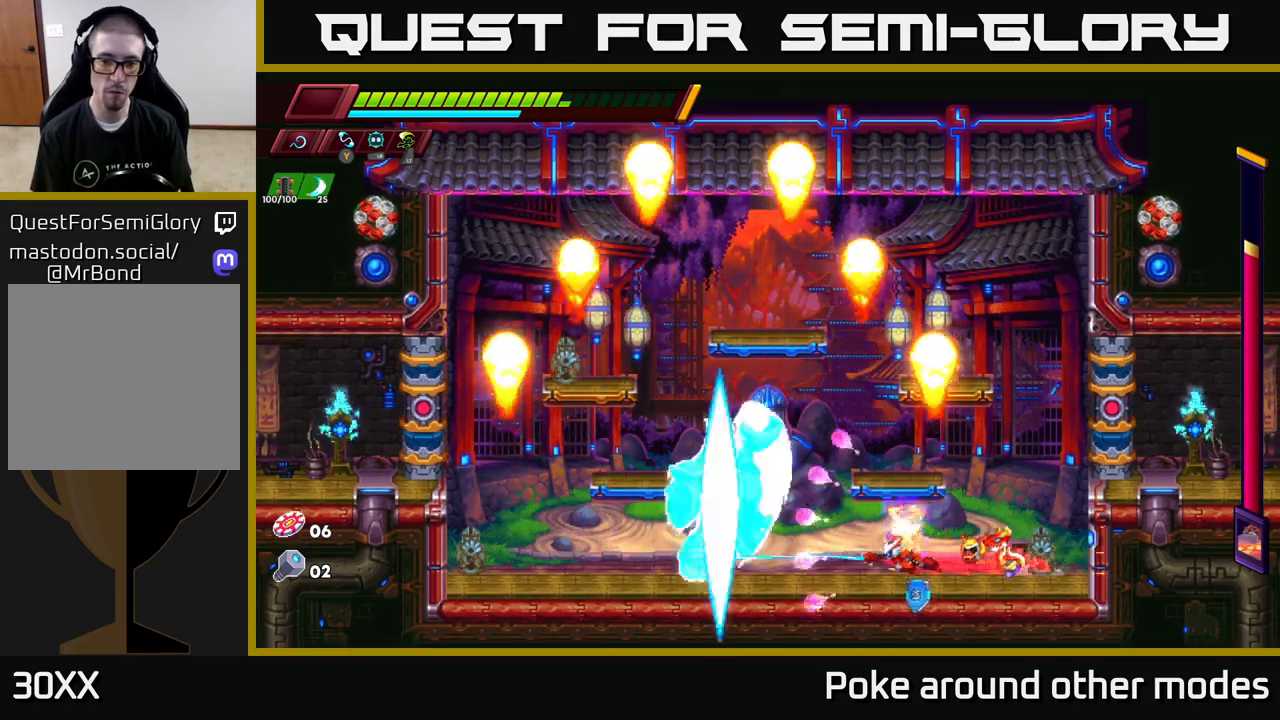
{"buttons": ["R2"], "left_stick": "left", "right_stick": "center", "events": [[17, "left_stick", "right"], [33, "X", "up"], [117, "R2", "down"], [350, "R2", "up"], [450, "left_stick", "left"], [467, "R2", "down"]]}
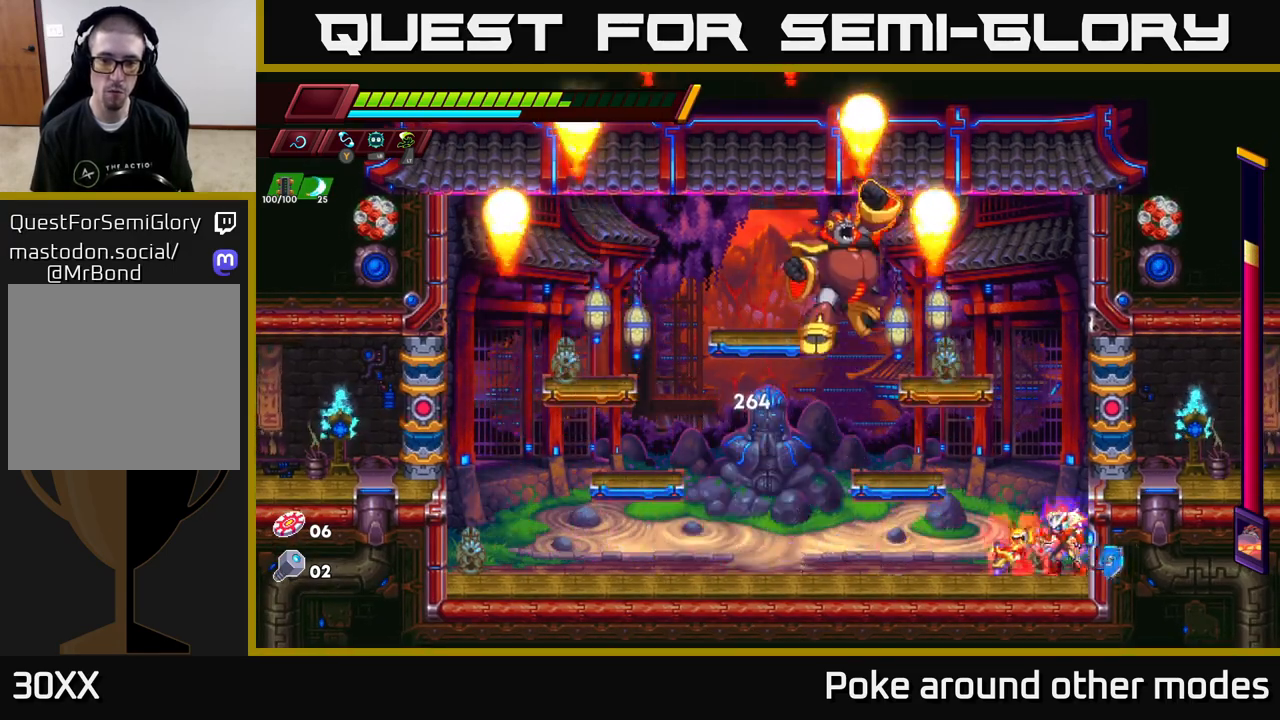
{"buttons": ["R2"], "left_stick": "left", "right_stick": "center", "events": [[83, "R2", "up"], [150, "R2", "down"]]}